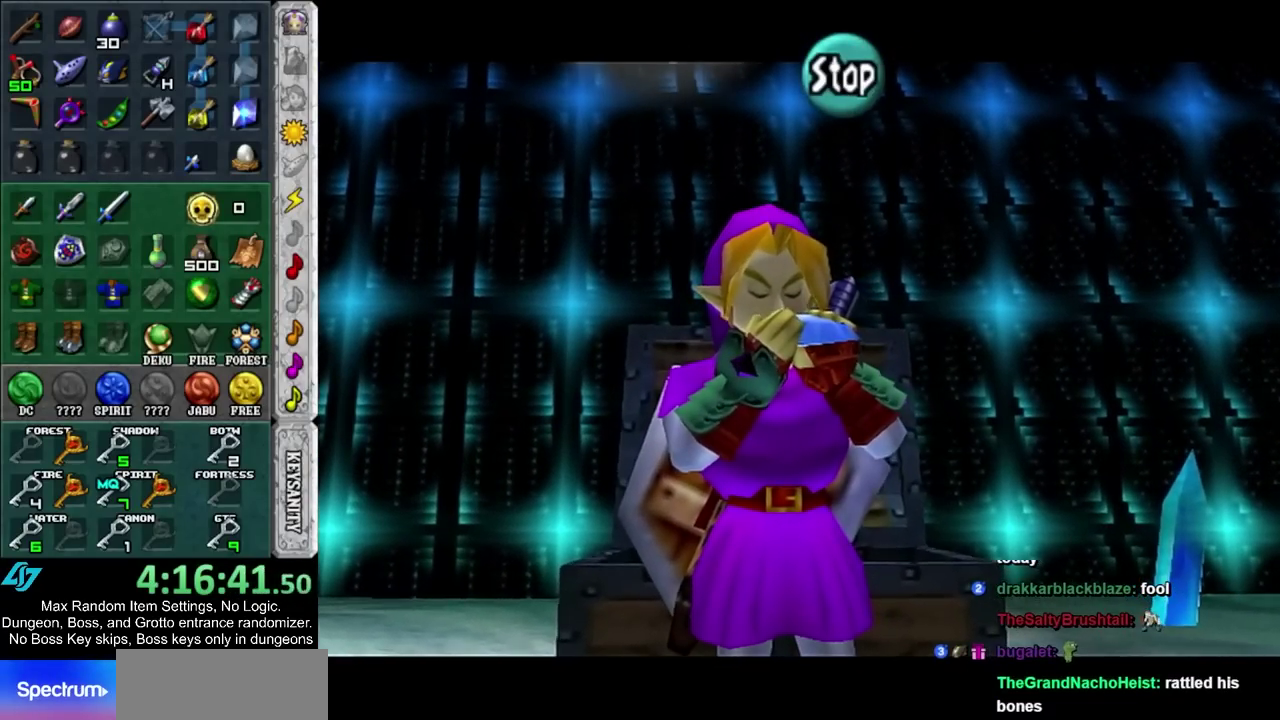
Gameplay with a controller; each line is a JSON object with the inputs held at the frame after it. "events" lists button and stick changes between this image and that frame as [ms after this image, input, new state], when the widget could be followed in between. Not read: L3 R3.
{"buttons": [], "left_stick": "center", "right_stick": "center", "events": [[17, "left_stick", "down-left"], [83, "left_stick", "down-right"], [183, "left_stick", "center"]]}
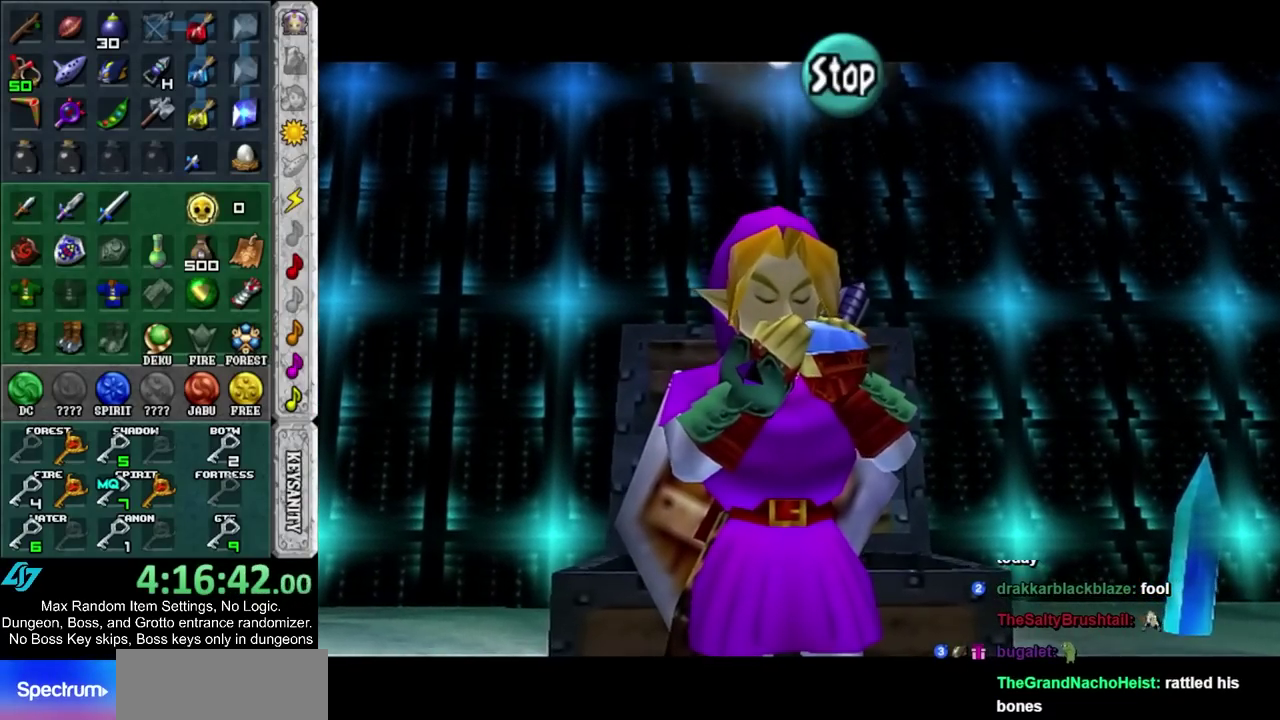
{"buttons": [], "left_stick": "center", "right_stick": "center", "events": []}
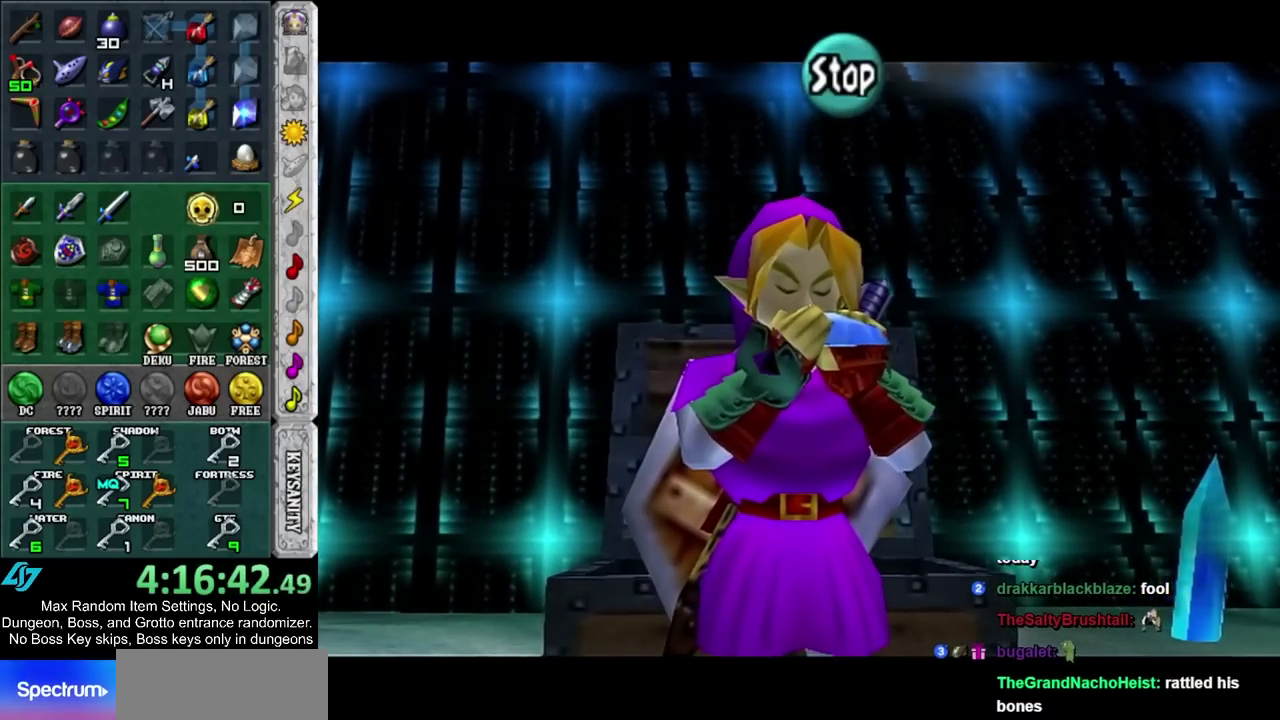
{"buttons": [], "left_stick": "center", "right_stick": "center", "events": []}
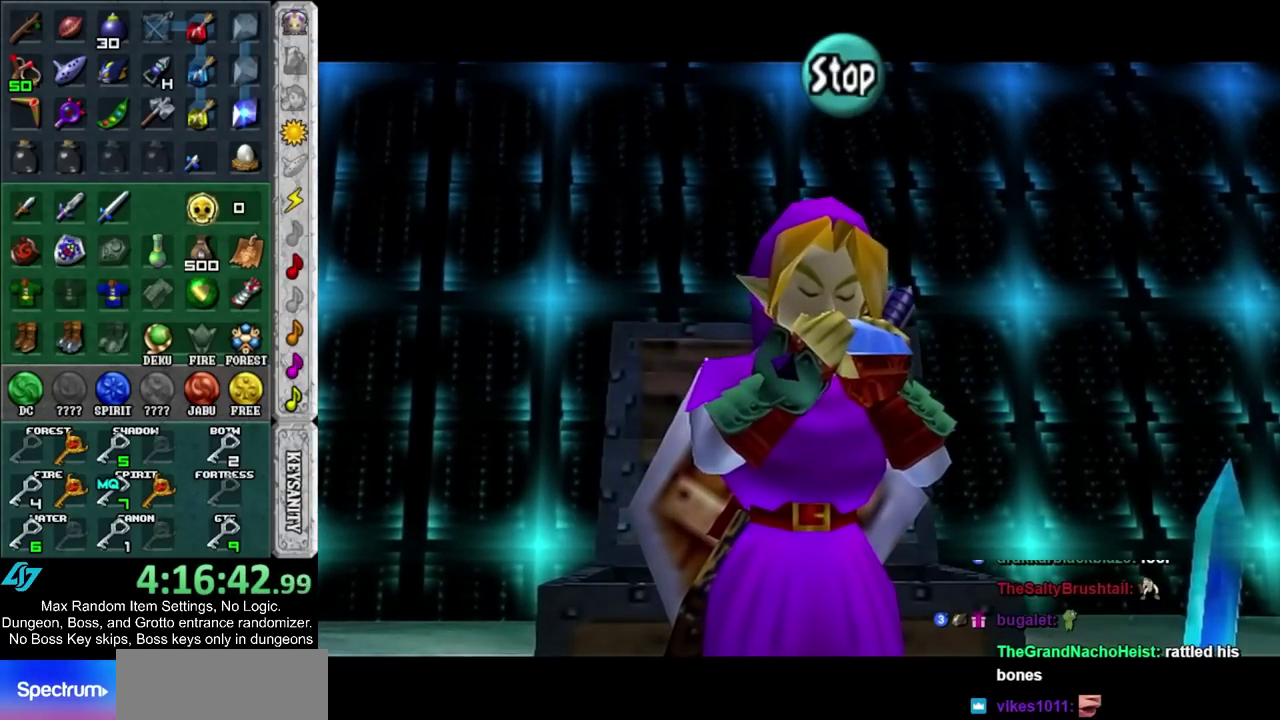
{"buttons": [], "left_stick": "center", "right_stick": "center", "events": []}
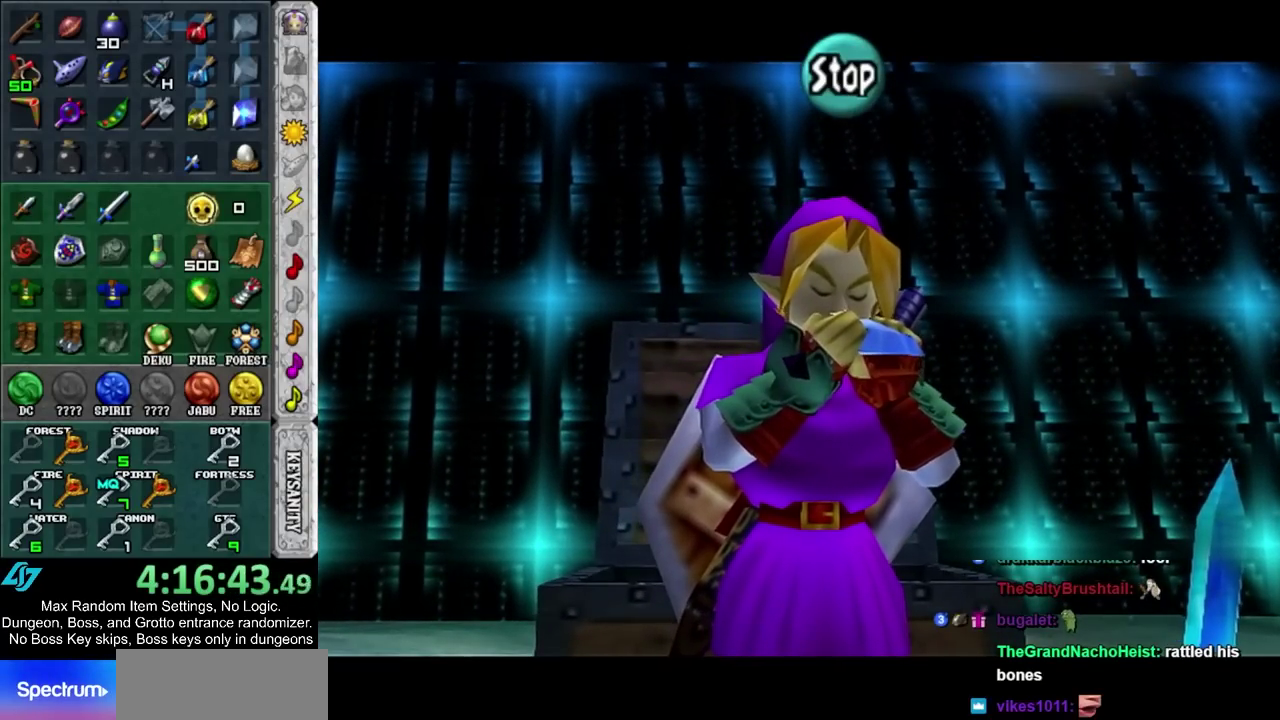
{"buttons": [], "left_stick": "center", "right_stick": "center", "events": []}
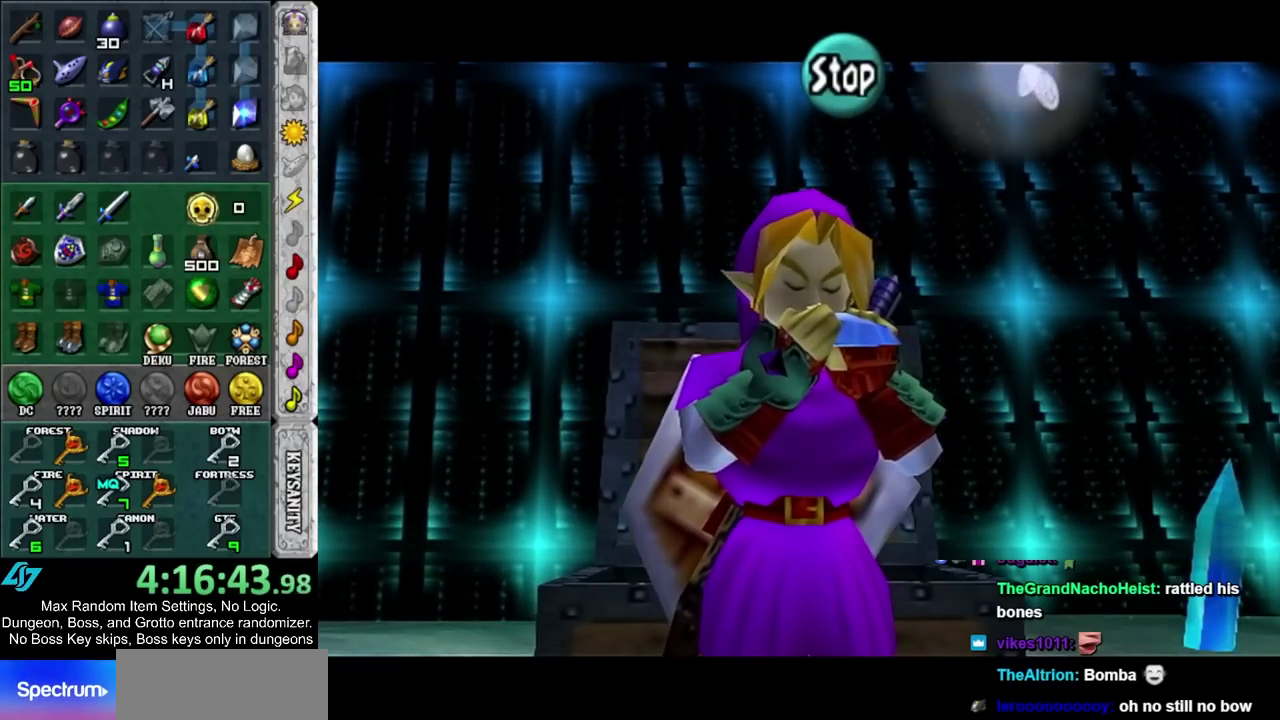
{"buttons": [], "left_stick": "center", "right_stick": "center", "events": []}
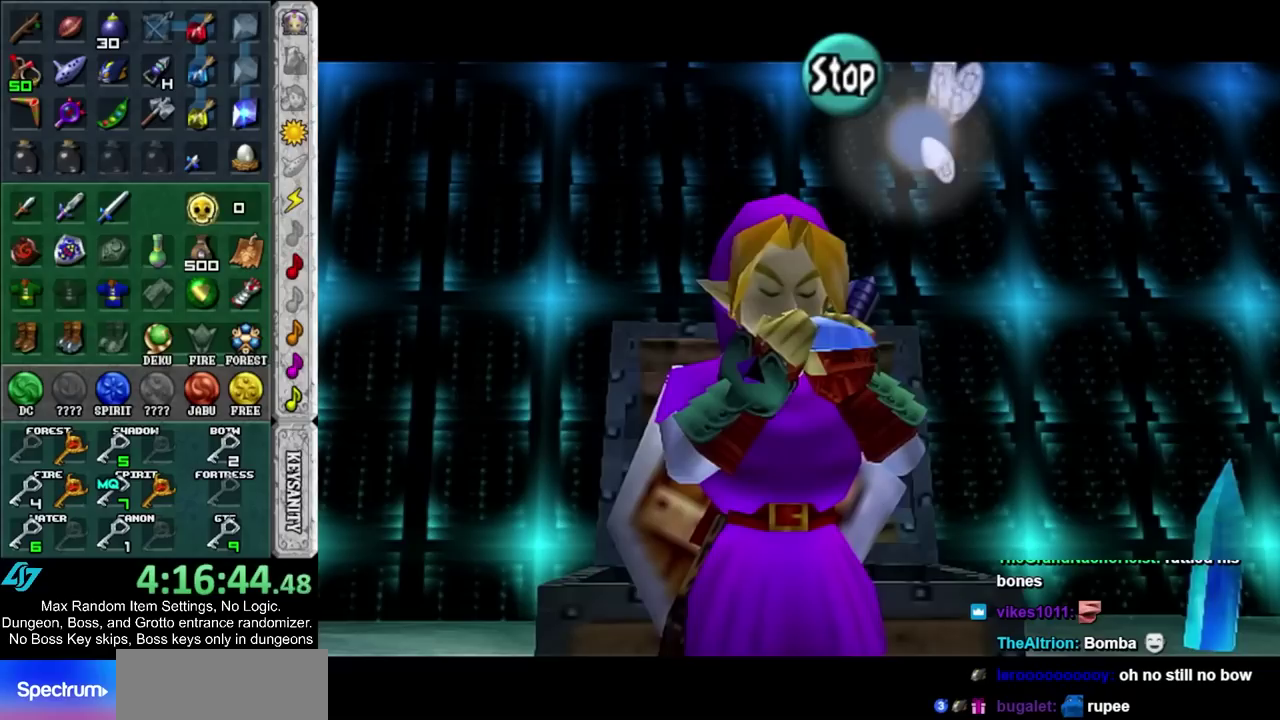
{"buttons": [], "left_stick": "center", "right_stick": "center", "events": []}
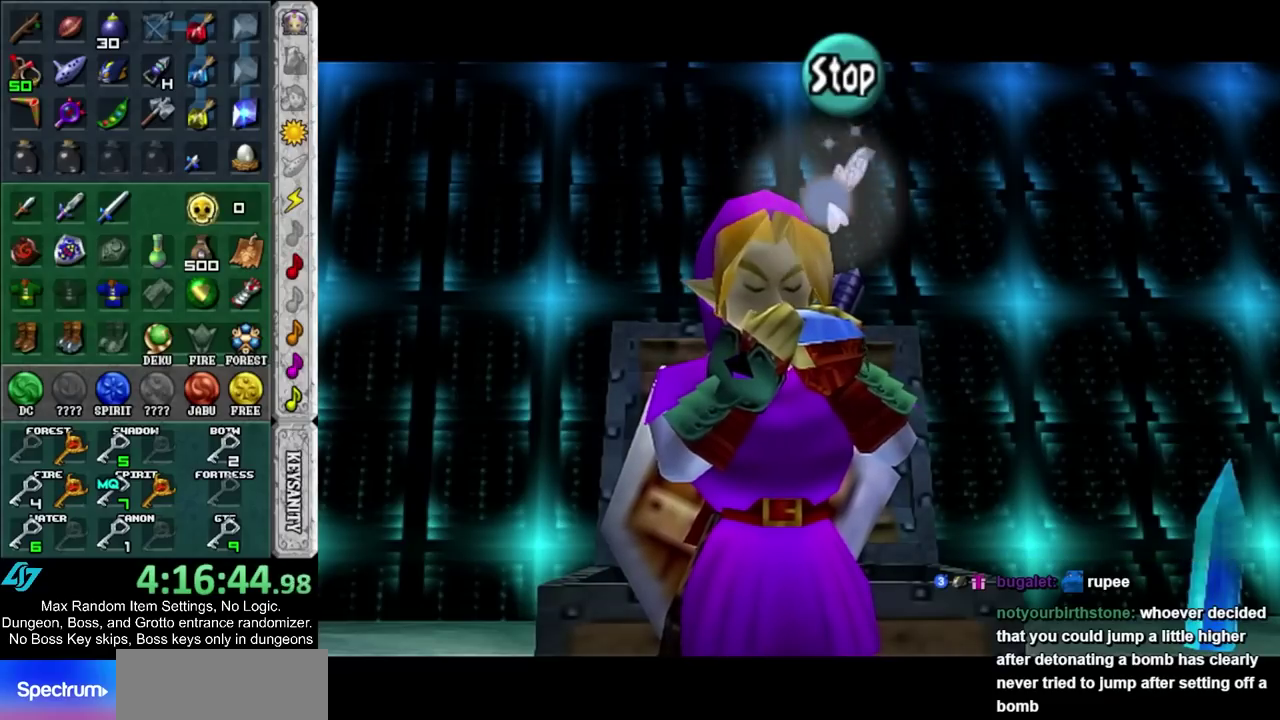
{"buttons": [], "left_stick": "center", "right_stick": "center", "events": []}
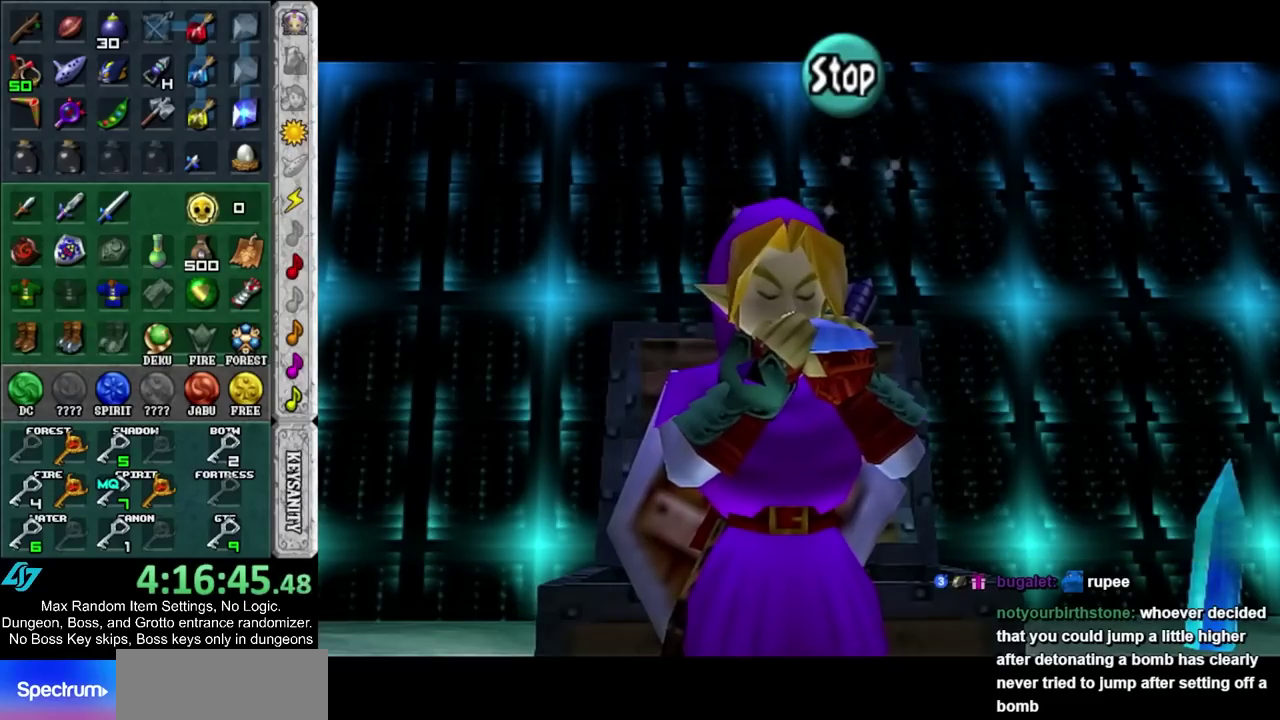
{"buttons": [], "left_stick": "center", "right_stick": "center", "events": []}
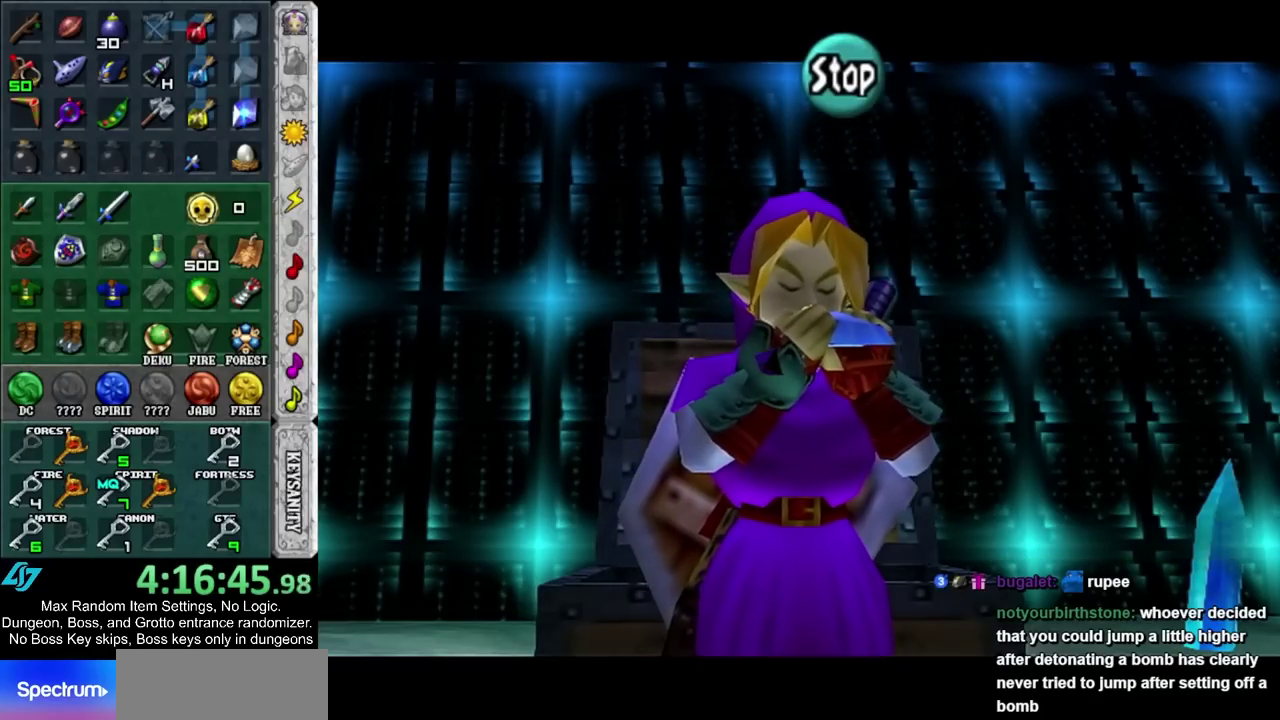
{"buttons": ["CIRCLE"], "left_stick": "center", "right_stick": "center", "events": [[317, "R2", "down"], [383, "R2", "up"], [450, "CIRCLE", "down"]]}
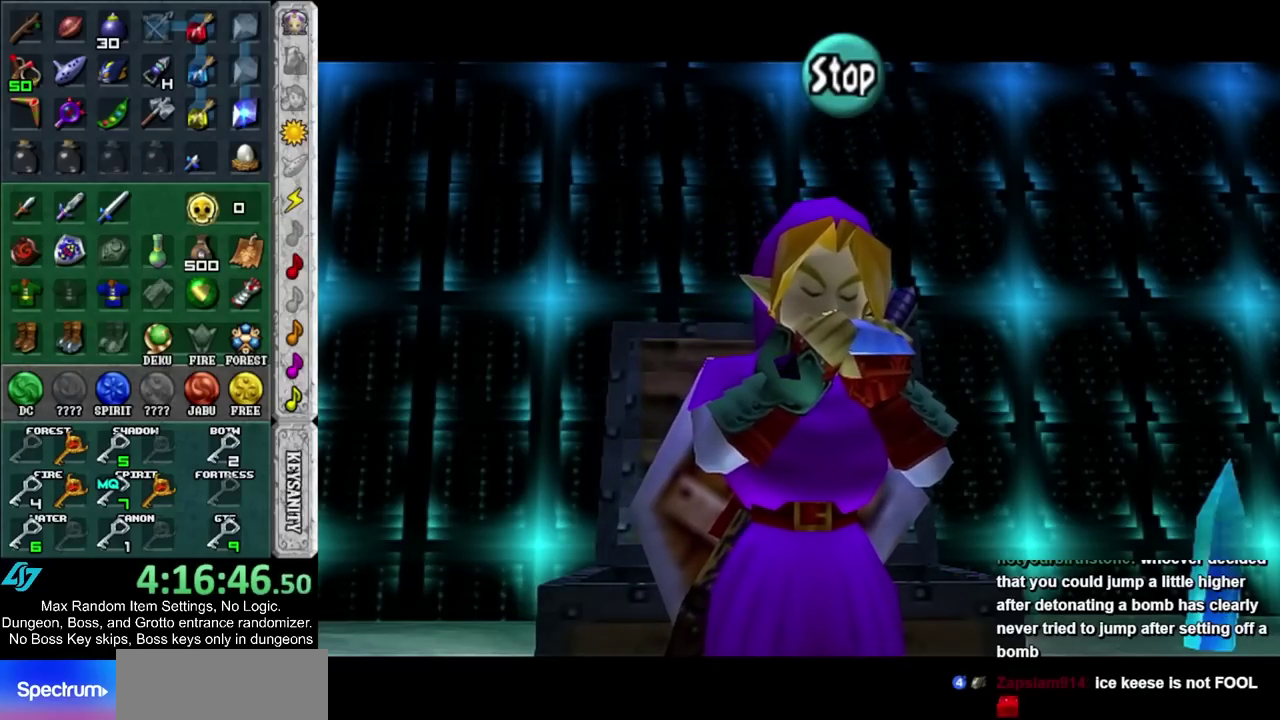
{"buttons": [], "left_stick": "up", "right_stick": "center", "events": [[67, "CIRCLE", "up"], [67, "R2", "down"], [167, "CIRCLE", "down"], [167, "R2", "up"], [250, "CIRCLE", "up"], [250, "left_stick", "down"], [450, "left_stick", "up"]]}
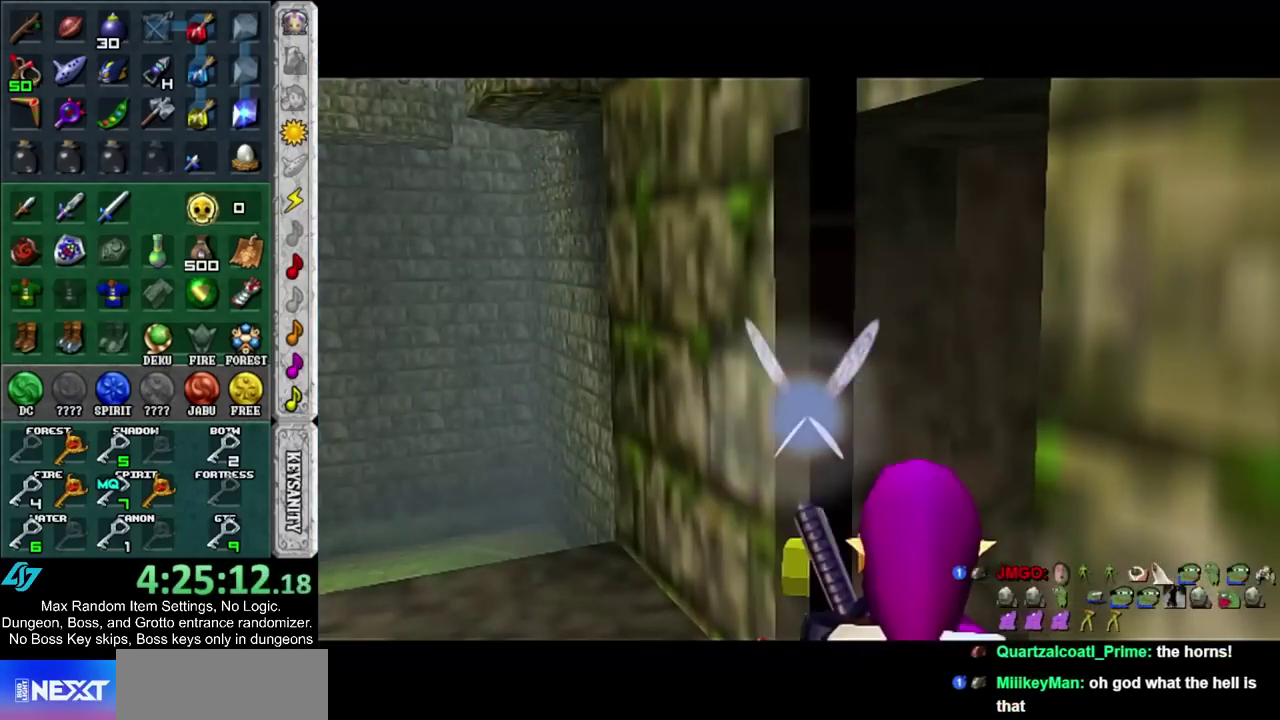
{"buttons": [], "left_stick": "up", "right_stick": "center", "events": []}
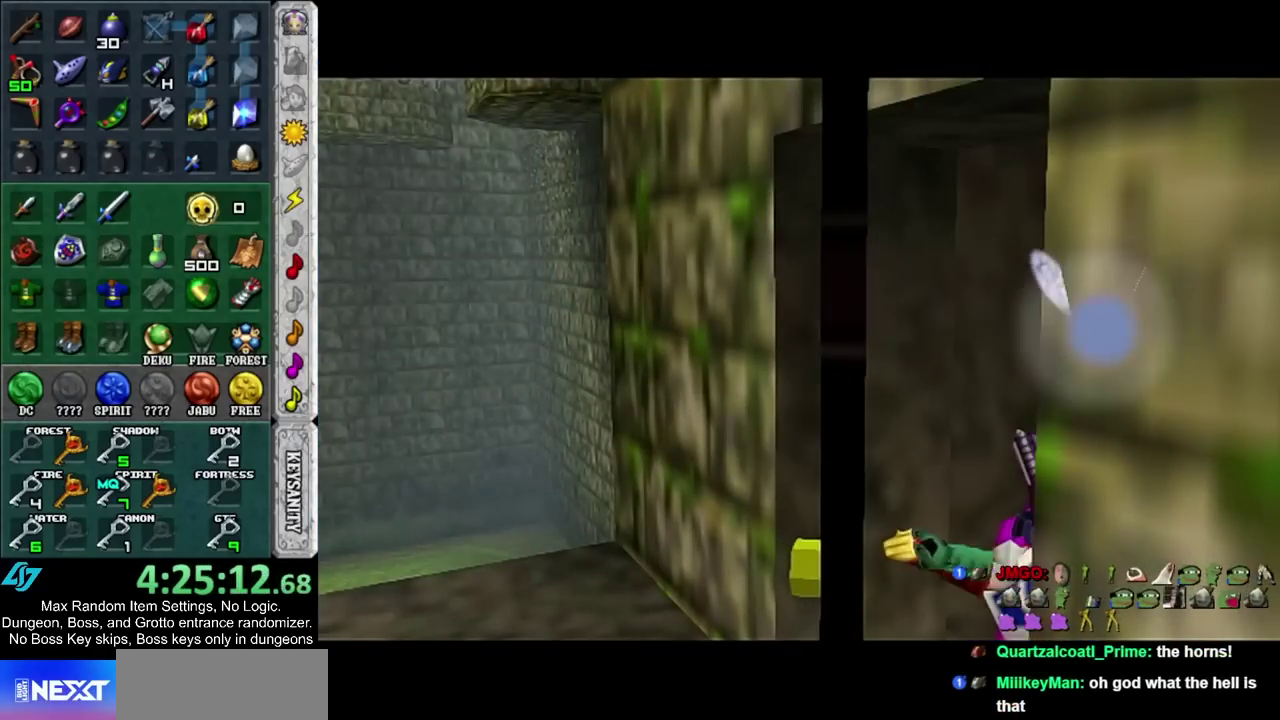
{"buttons": [], "left_stick": "up", "right_stick": "center", "events": []}
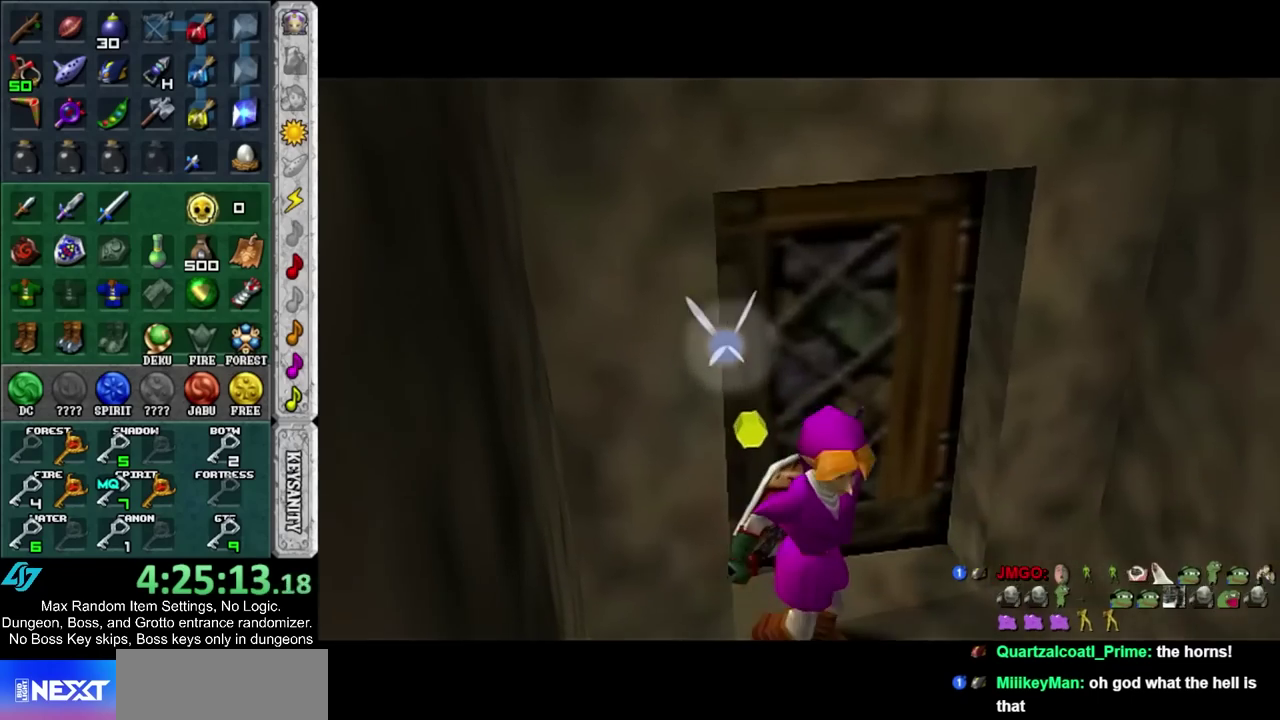
{"buttons": [], "left_stick": "up", "right_stick": "center", "events": []}
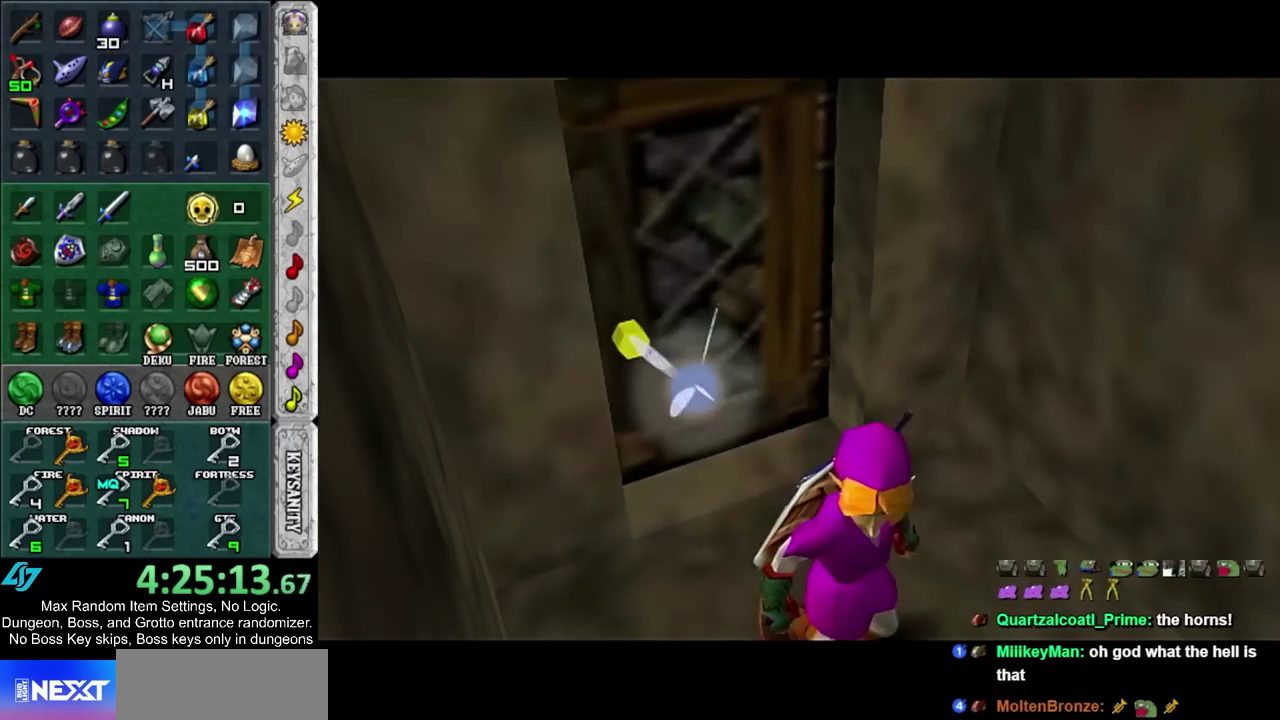
{"buttons": [], "left_stick": "up", "right_stick": "center", "events": []}
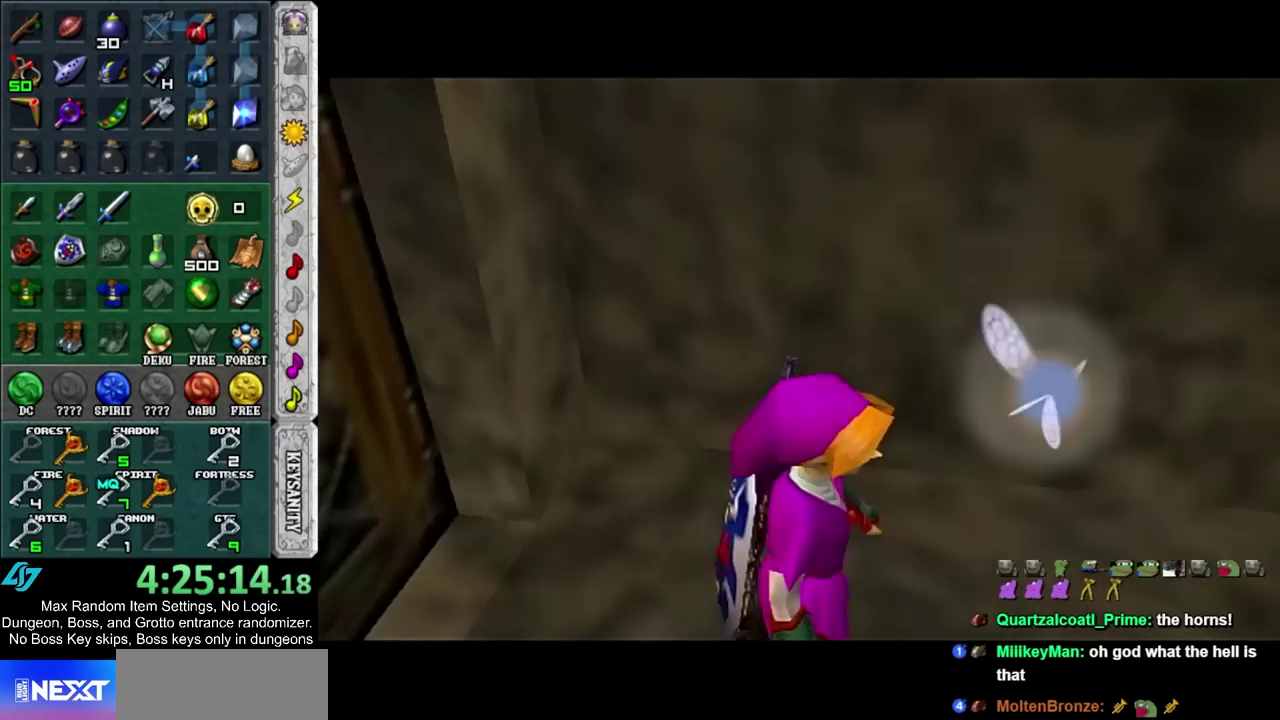
{"buttons": [], "left_stick": "up", "right_stick": "center", "events": [[350, "CIRCLE", "down"], [483, "CIRCLE", "up"]]}
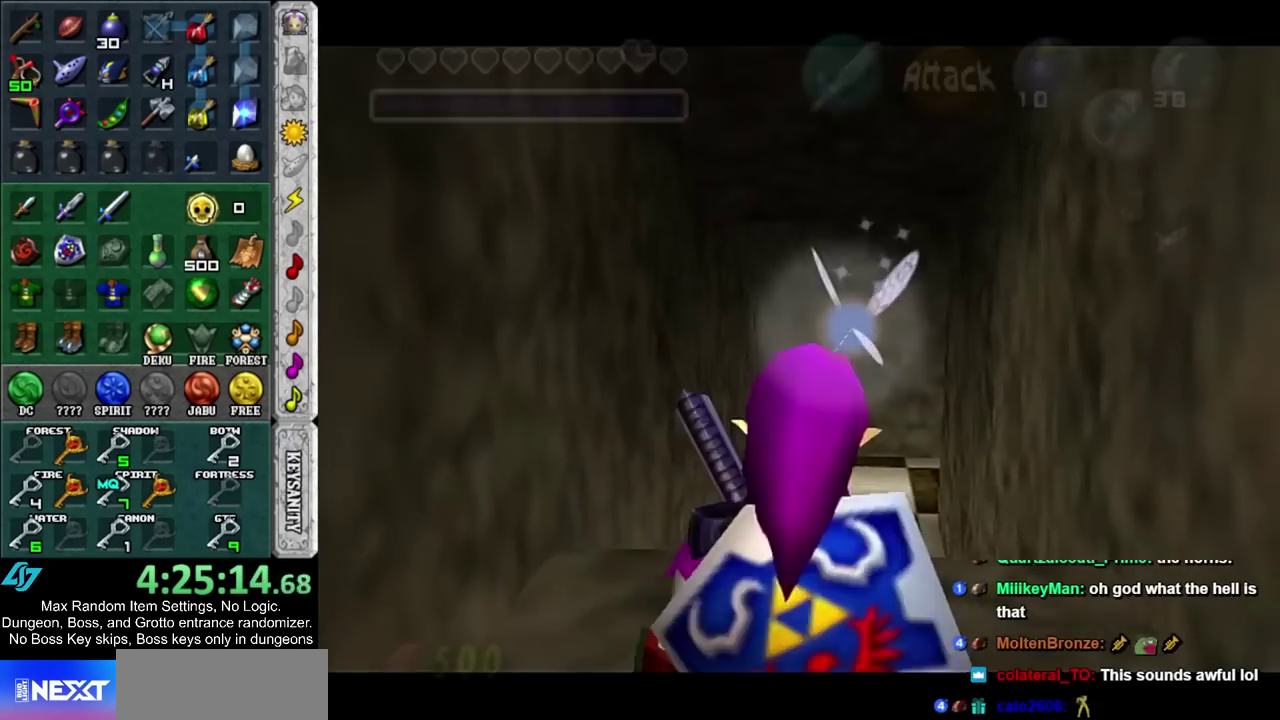
{"buttons": [], "left_stick": "up", "right_stick": "center", "events": [[50, "CIRCLE", "down"], [133, "CIRCLE", "up"]]}
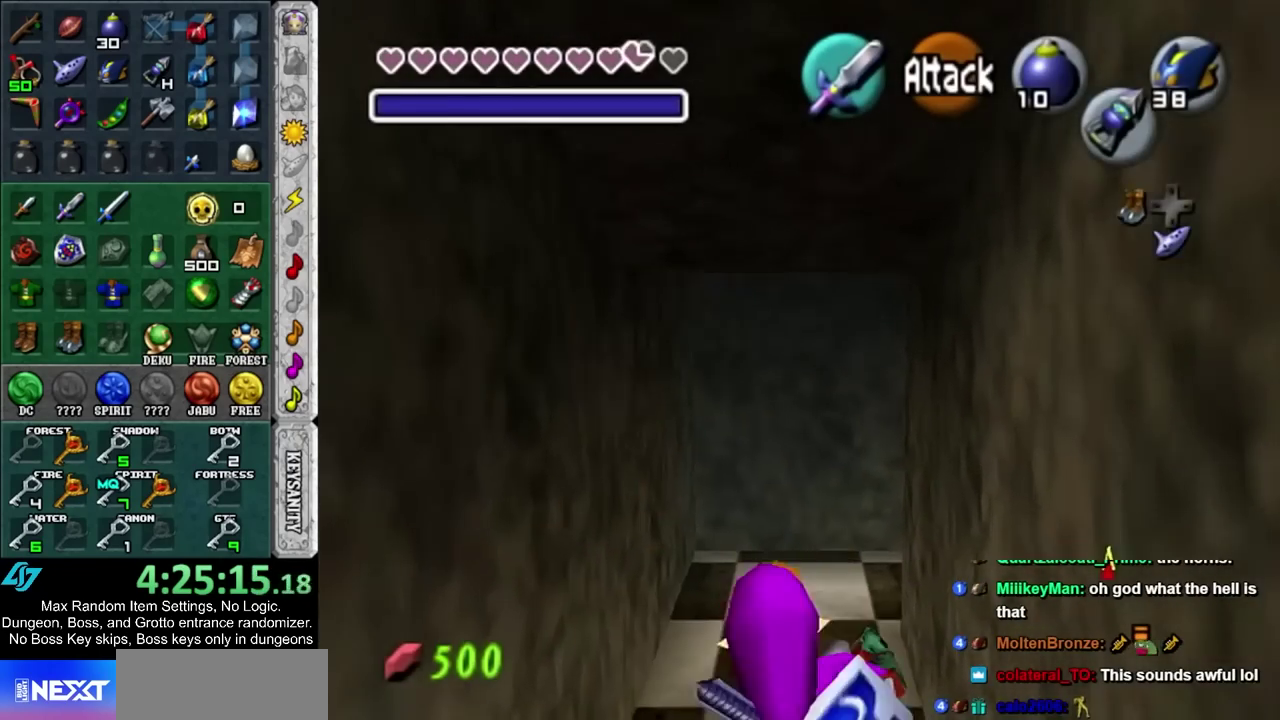
{"buttons": [], "left_stick": "up", "right_stick": "center", "events": [[167, "CIRCLE", "down"], [333, "CIRCLE", "up"]]}
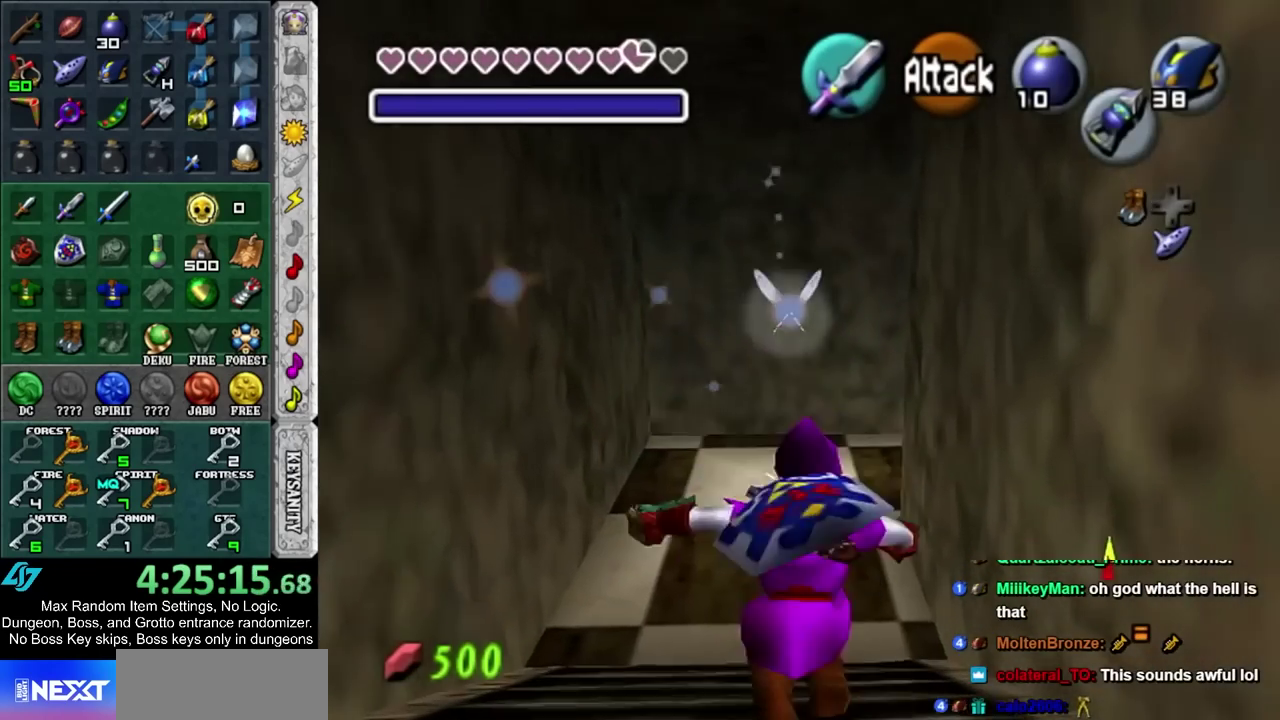
{"buttons": [], "left_stick": "up", "right_stick": "center", "events": []}
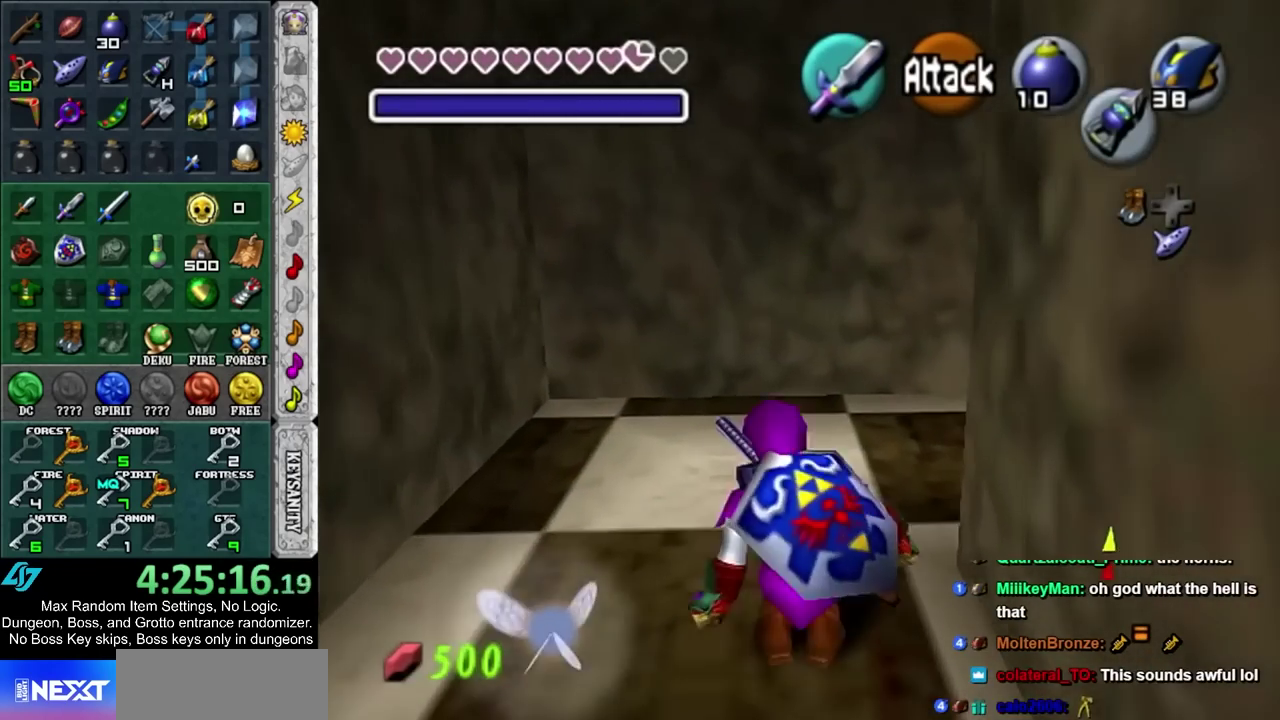
{"buttons": ["L1"], "left_stick": "up-right", "right_stick": "center", "events": [[17, "left_stick", "up-right"], [167, "left_stick", "right"], [267, "CIRCLE", "down"], [317, "left_stick", "up-right"], [350, "L1", "down"], [417, "CIRCLE", "up"]]}
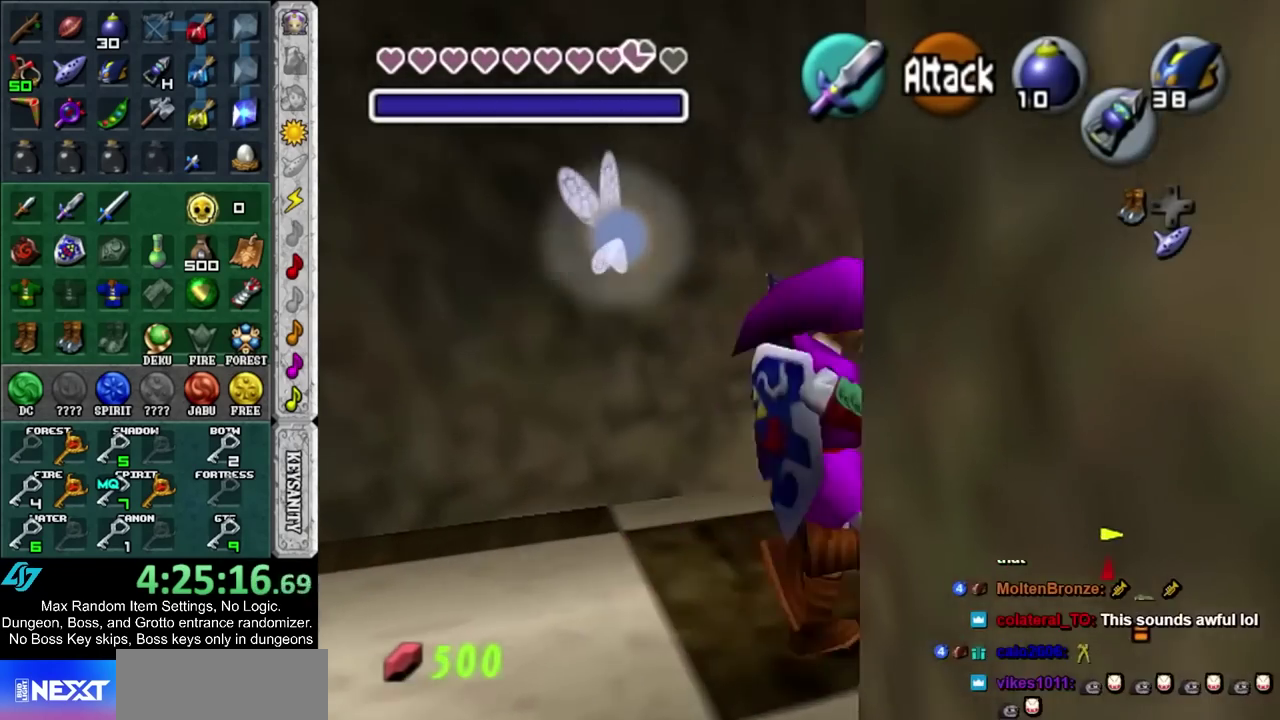
{"buttons": [], "left_stick": "up", "right_stick": "center", "events": [[17, "L1", "up"], [17, "left_stick", "up"]]}
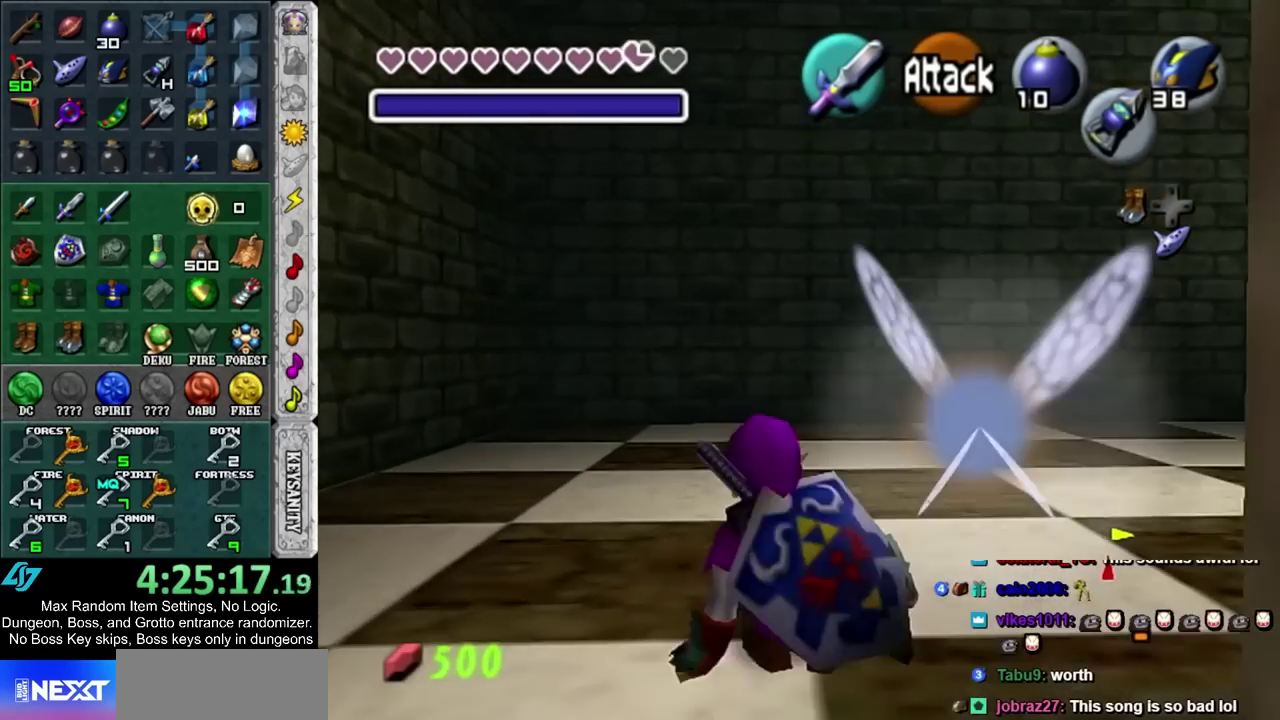
{"buttons": [], "left_stick": "up-right", "right_stick": "center", "events": [[450, "left_stick", "up-right"]]}
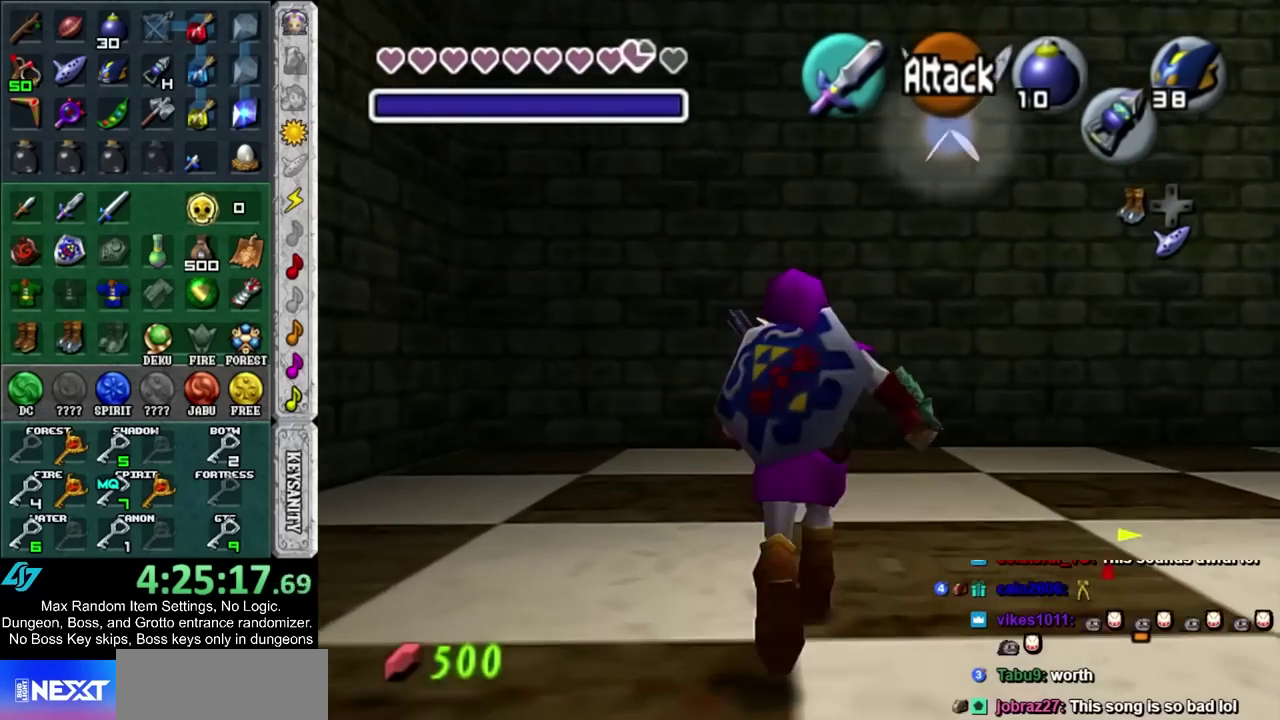
{"buttons": [], "left_stick": "center", "right_stick": "center", "events": [[117, "left_stick", "right"], [200, "L1", "down"], [267, "left_stick", "center"], [417, "L1", "up"]]}
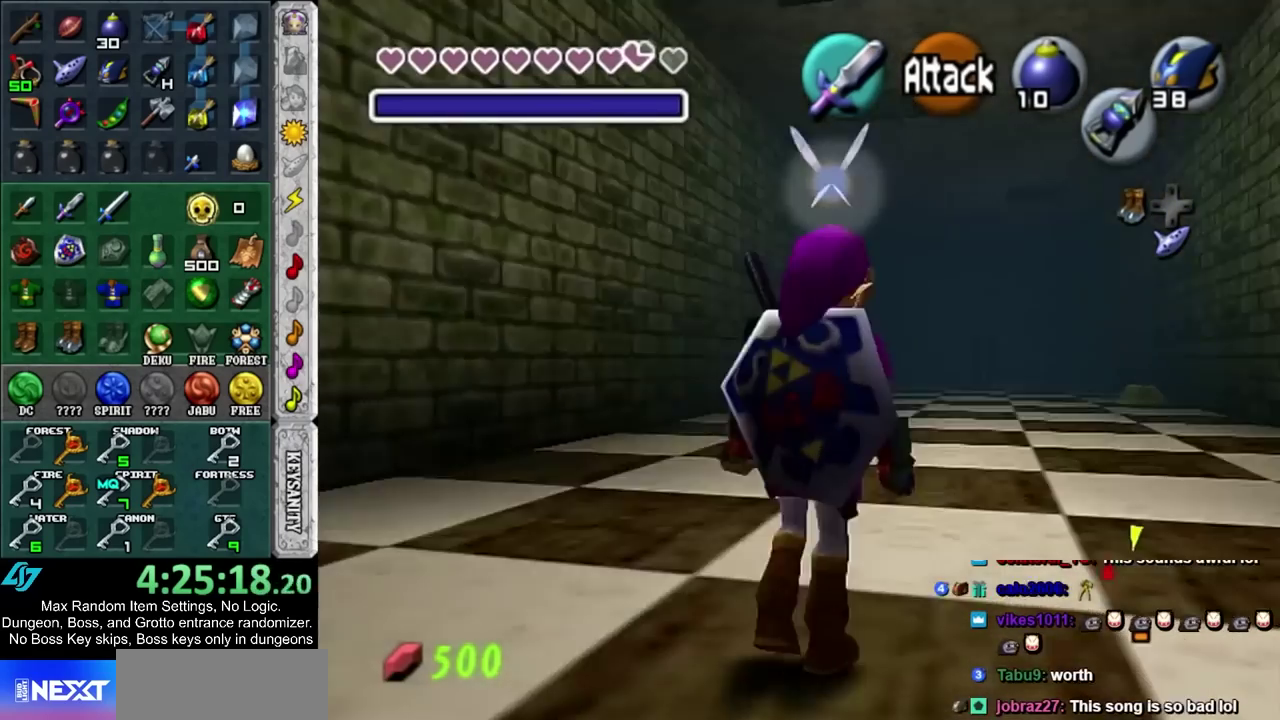
{"buttons": [], "left_stick": "center", "right_stick": "center", "events": []}
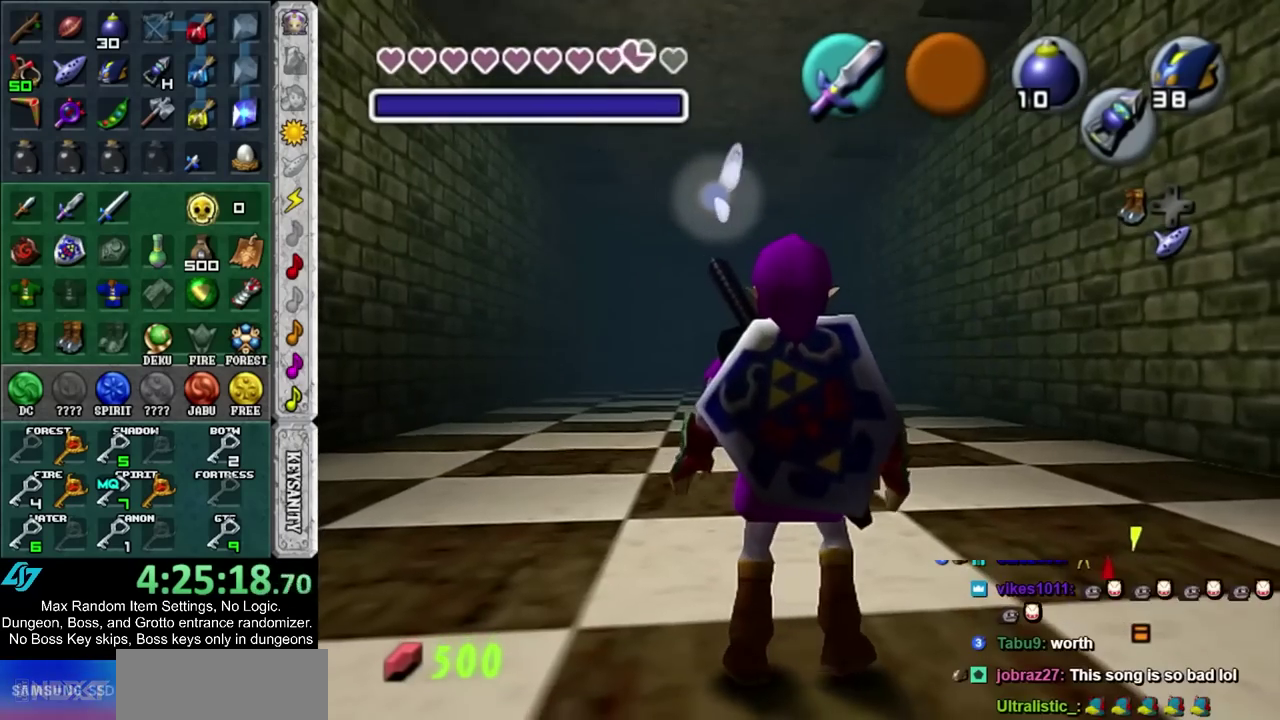
{"buttons": [], "left_stick": "up", "right_stick": "center", "events": [[350, "left_stick", "up"]]}
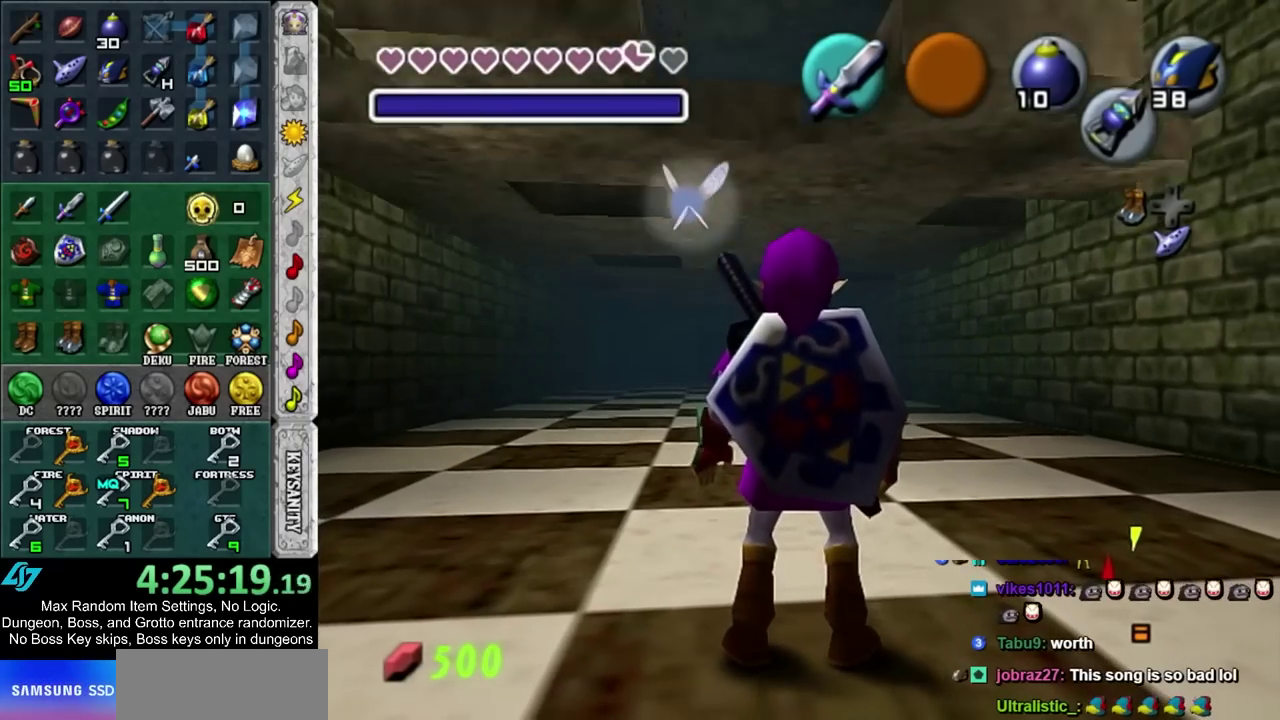
{"buttons": [], "left_stick": "up", "right_stick": "center", "events": []}
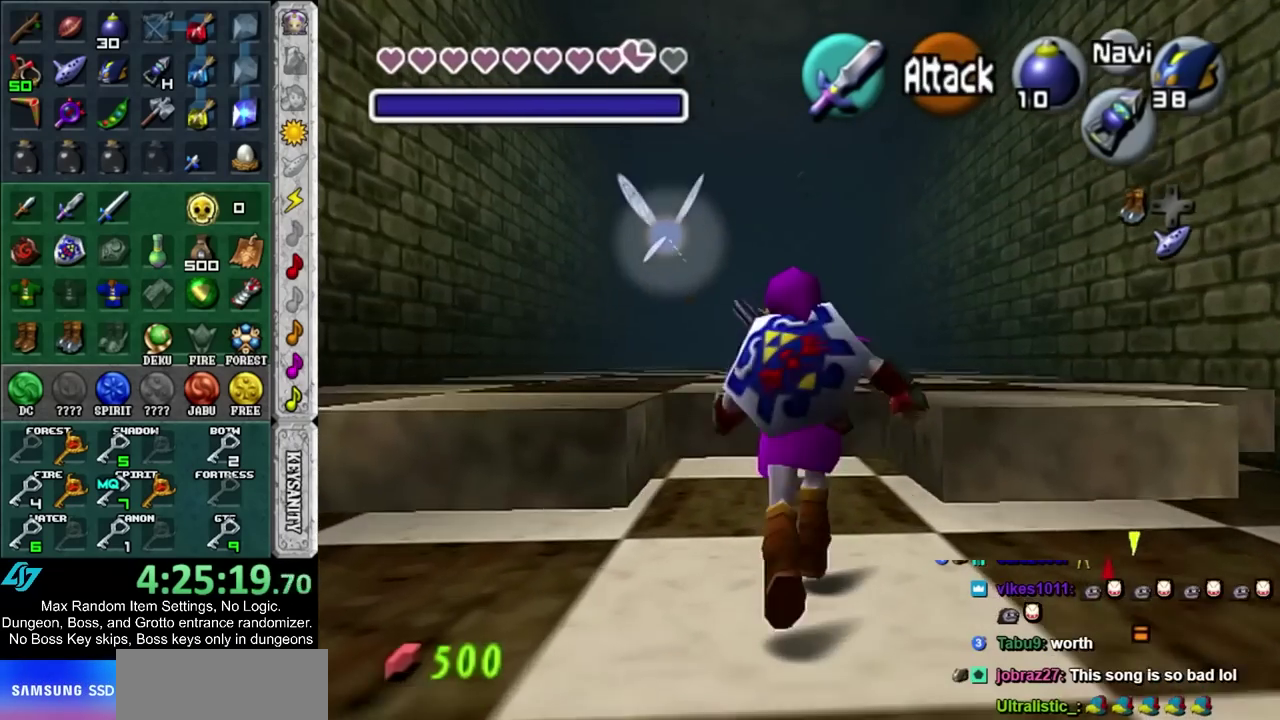
{"buttons": [], "left_stick": "down", "right_stick": "center", "events": [[317, "left_stick", "center"], [483, "left_stick", "down"]]}
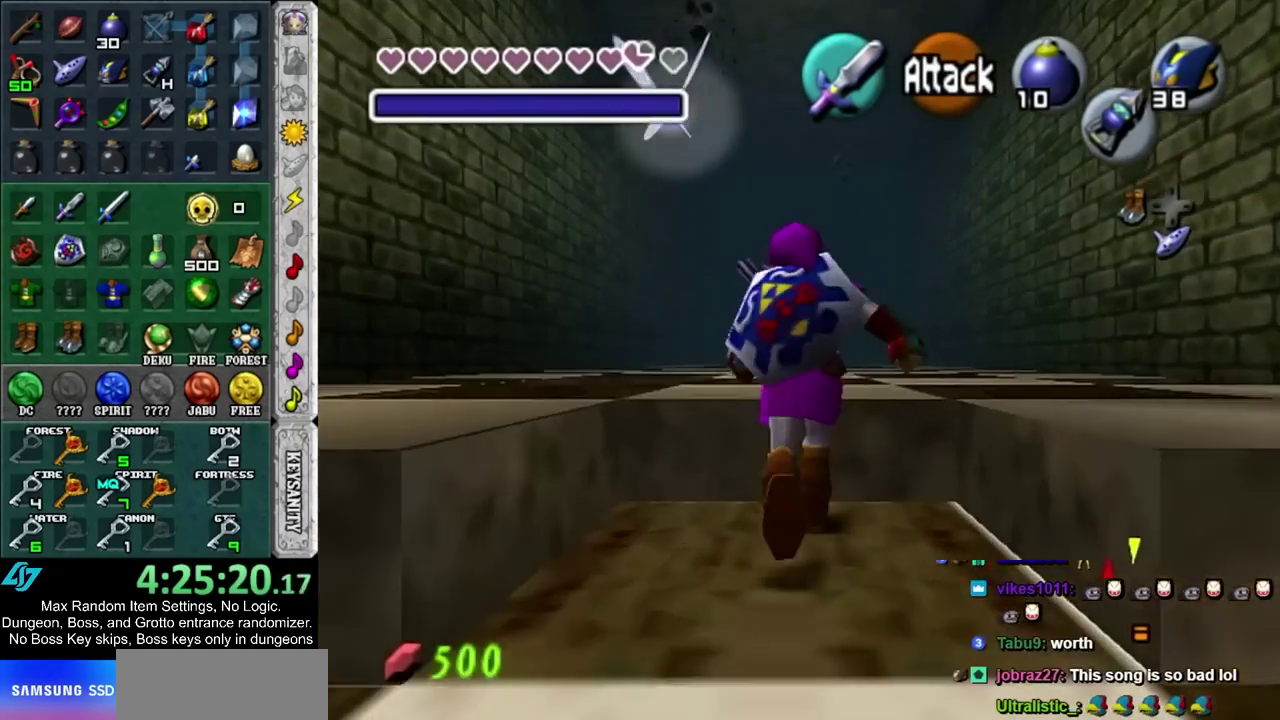
{"buttons": ["L1"], "left_stick": "up", "right_stick": "center", "events": [[133, "L1", "down"], [133, "left_stick", "center"], [450, "left_stick", "up"]]}
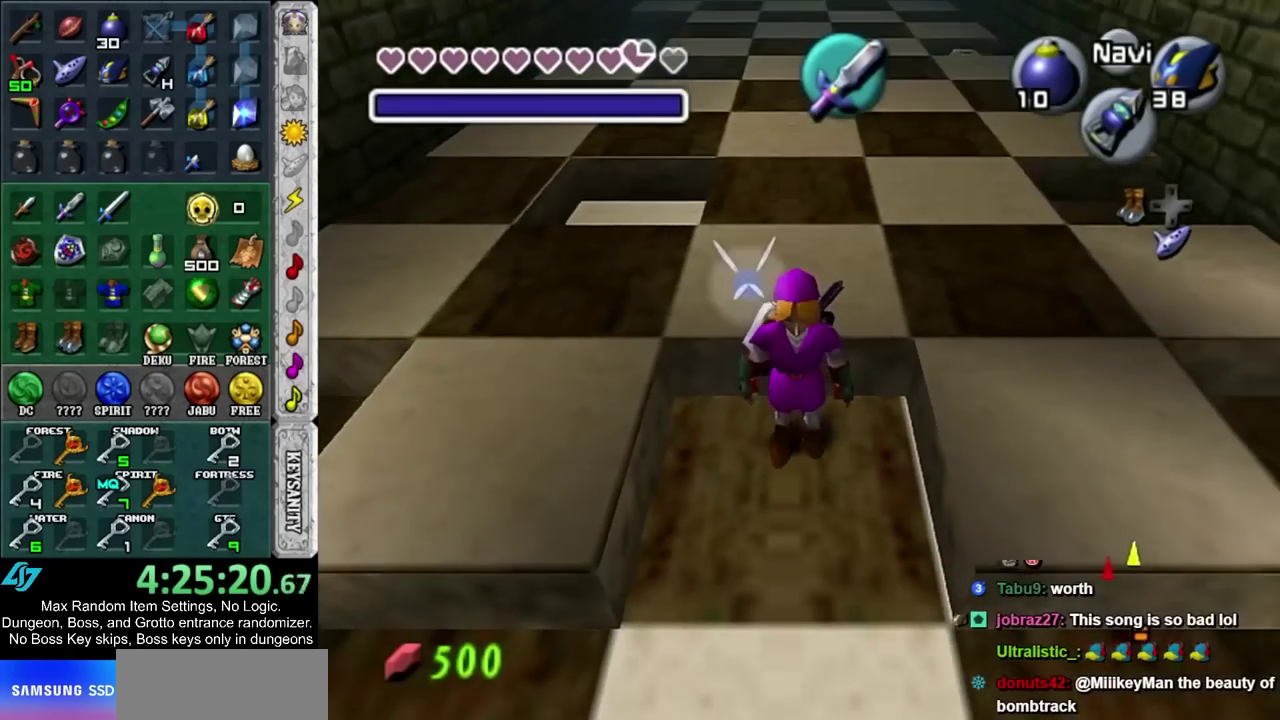
{"buttons": ["L1"], "left_stick": "up", "right_stick": "center", "events": []}